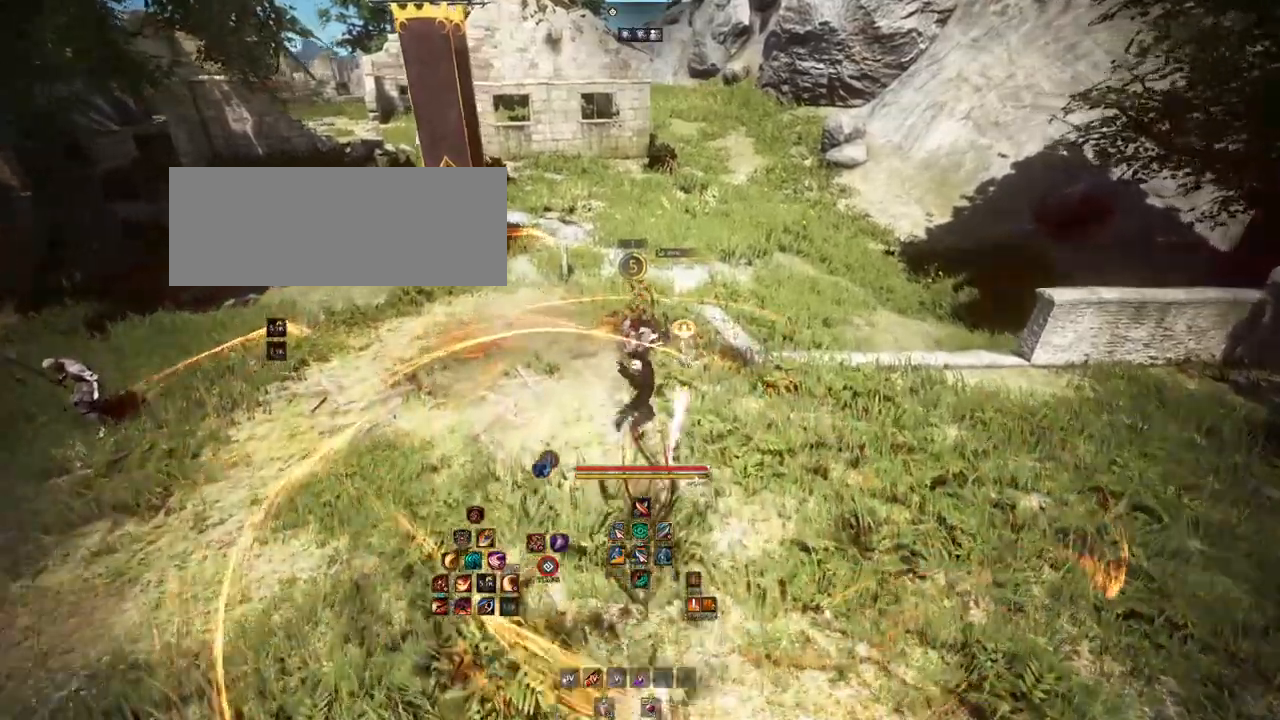
Gameplay with keyboard and mouse; each line is a JSON object with the keys and mouse buttons held at the frame after it. "events" lists presses ("down") and releases ("up") of "a", "b", "d", "e", "f4", "q", "s", "shift", "space", "w", "mouse_left", "mouse_right", "mouse_mb4" and "mouse_mb5" between this image and that frame as [ms after this image, input, new state], when the widget could be followed in between. "mouse_left", "mouse_right", "mouse_mb4", "mouse_mb5" = the "left", "right", "mb4", "mb5" buttons of the "mouse" list. No other keys are recorded. Mouse movement is not recorded.
{"keys": [], "mouse": [], "events": []}
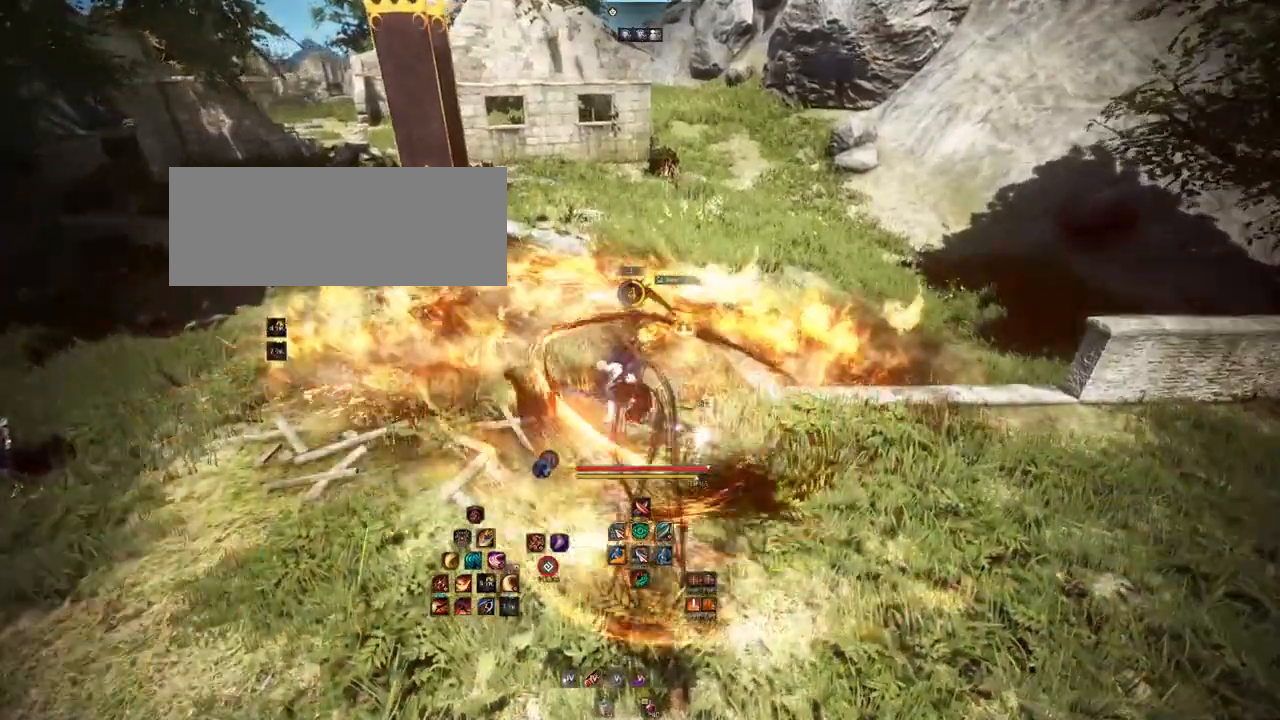
{"keys": ["shift"], "mouse": ["left"], "events": [[150, "shift", "down"], [350, "mouse_left", "down"]]}
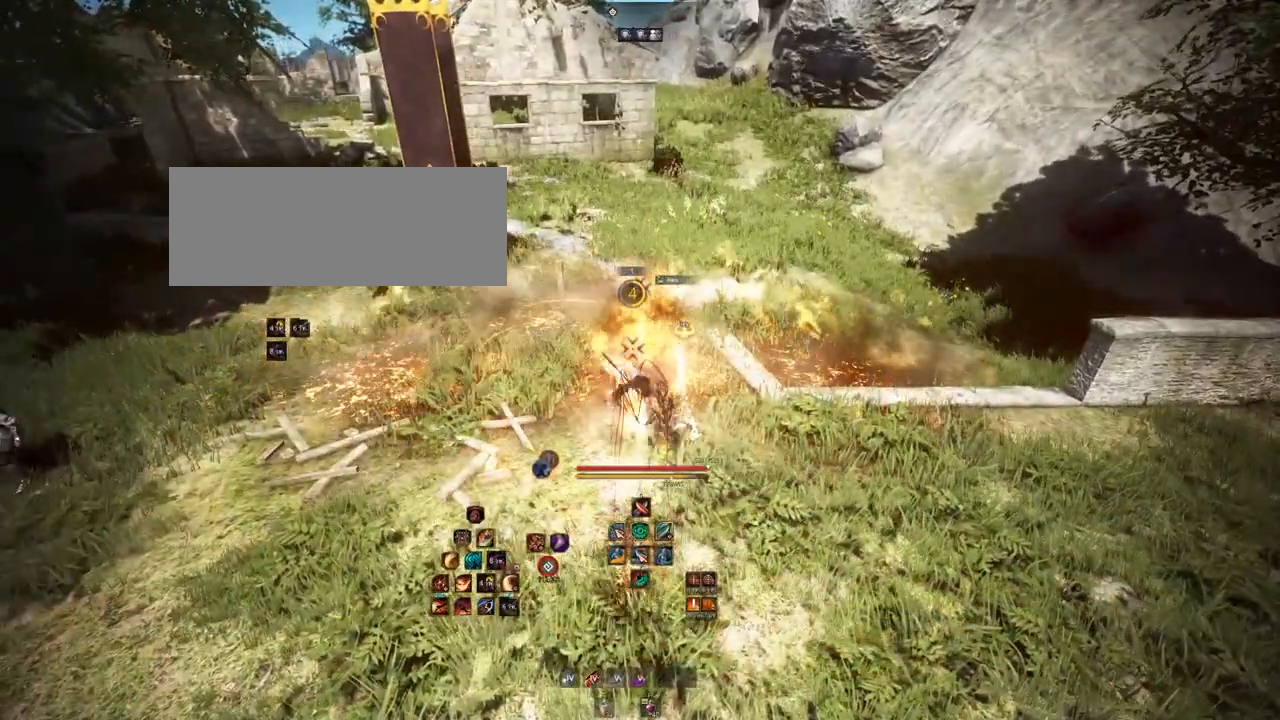
{"keys": [], "mouse": [], "events": [[117, "mouse_left", "up"], [283, "shift", "up"]]}
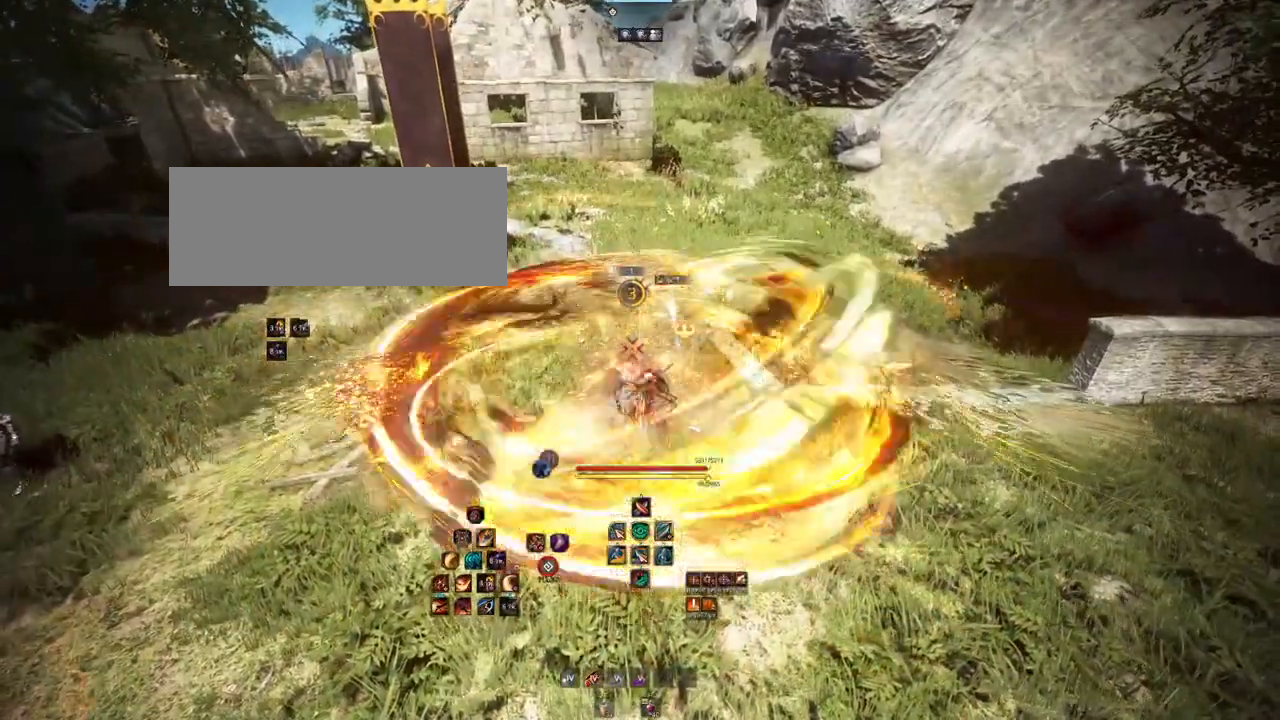
{"keys": [], "mouse": [], "events": [[100, "d", "down"], [150, "mouse_right", "down"], [433, "d", "up"], [450, "mouse_right", "up"]]}
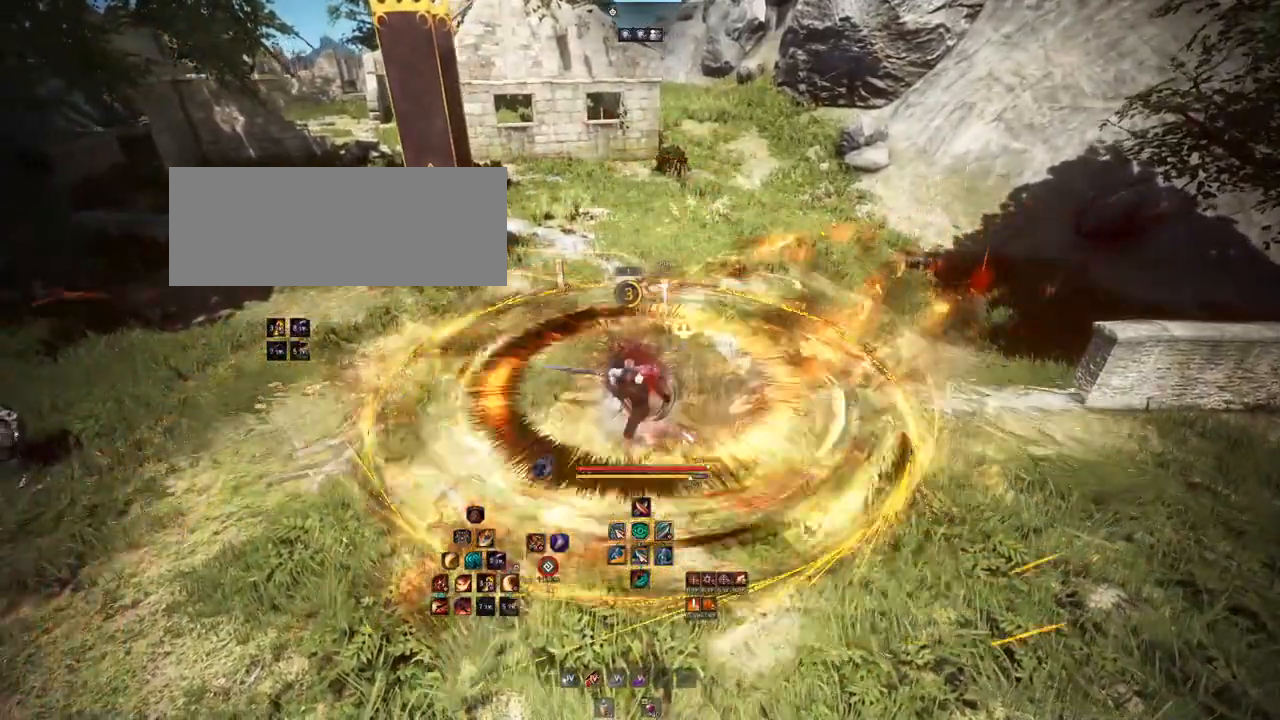
{"keys": [], "mouse": [], "events": []}
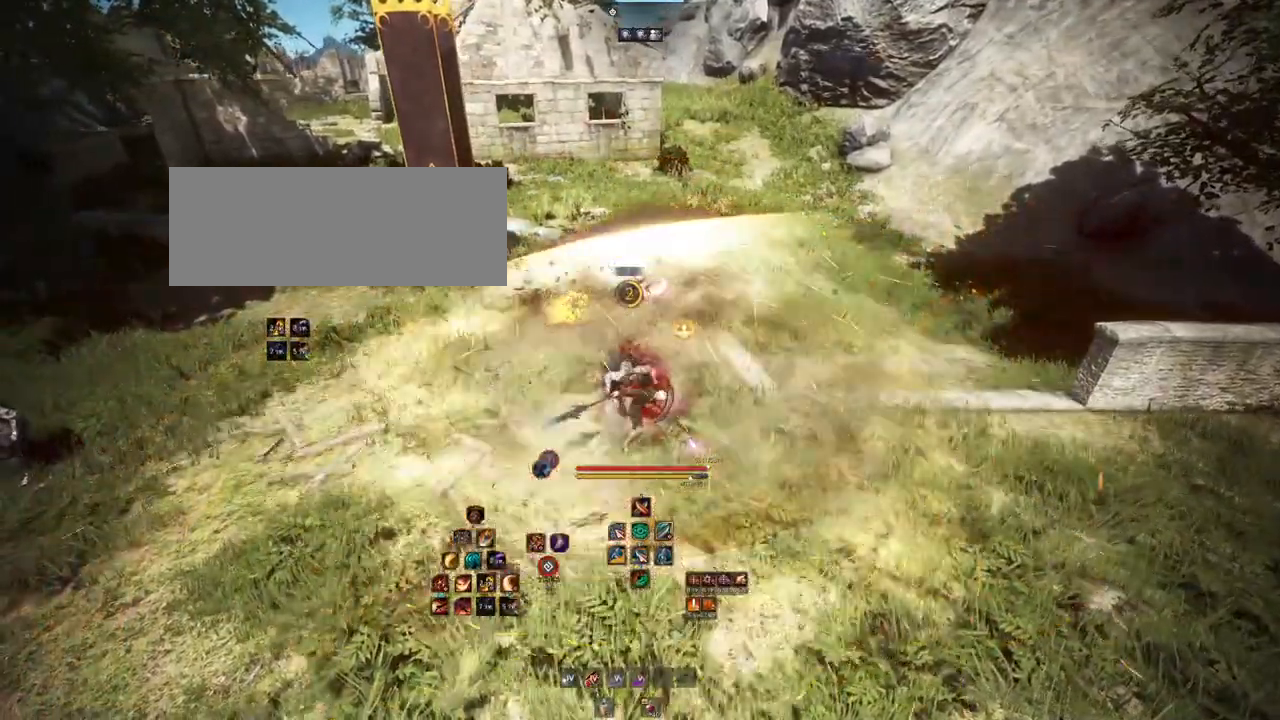
{"keys": [], "mouse": ["mb4"], "events": [[133, "mouse_mb4", "down"]]}
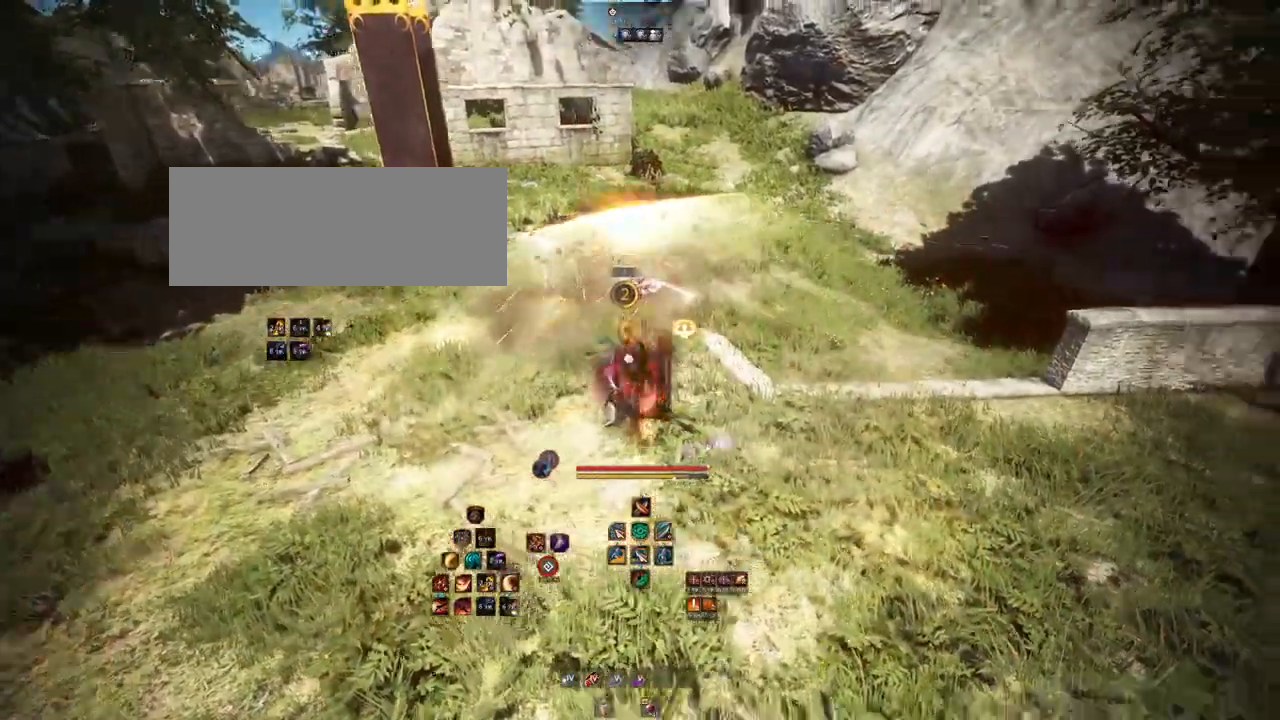
{"keys": ["s"], "mouse": ["mb4"], "events": [[83, "mouse_mb4", "up"], [333, "mouse_mb4", "down"], [333, "s", "down"]]}
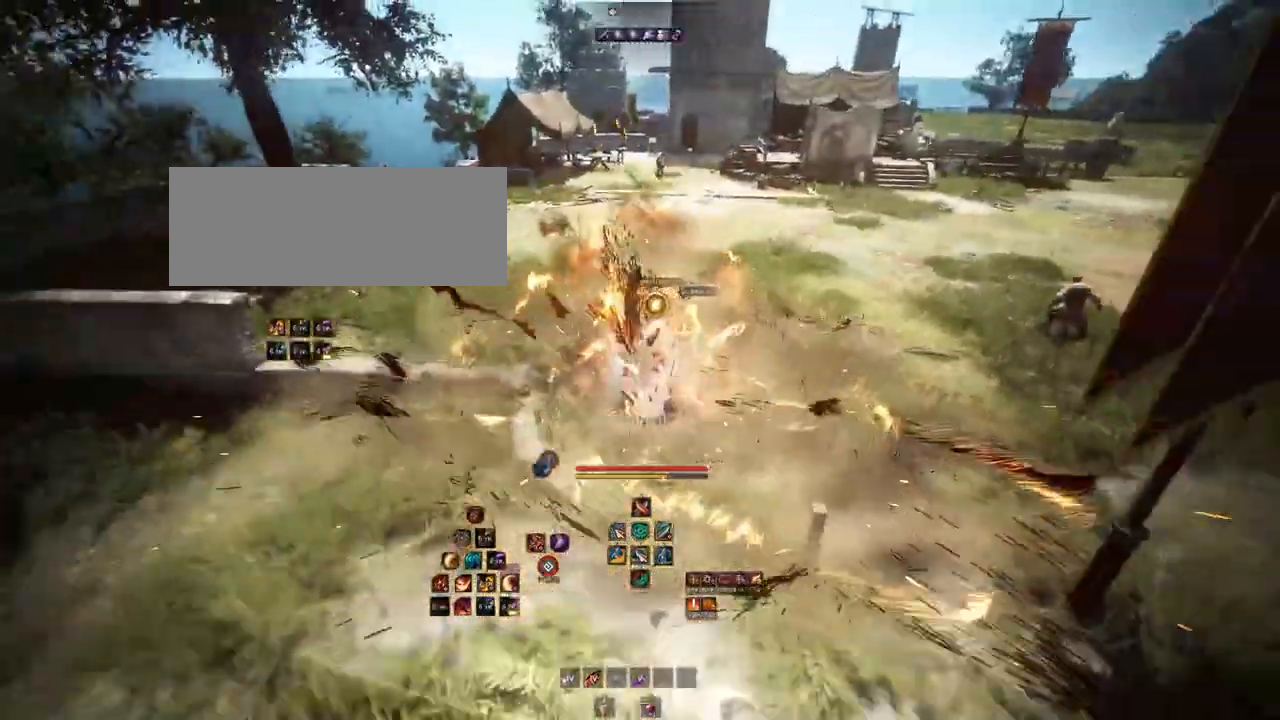
{"keys": ["shift"], "mouse": ["mb4"], "events": [[83, "s", "up"], [133, "mouse_mb4", "up"], [250, "shift", "down"], [283, "mouse_mb4", "down"]]}
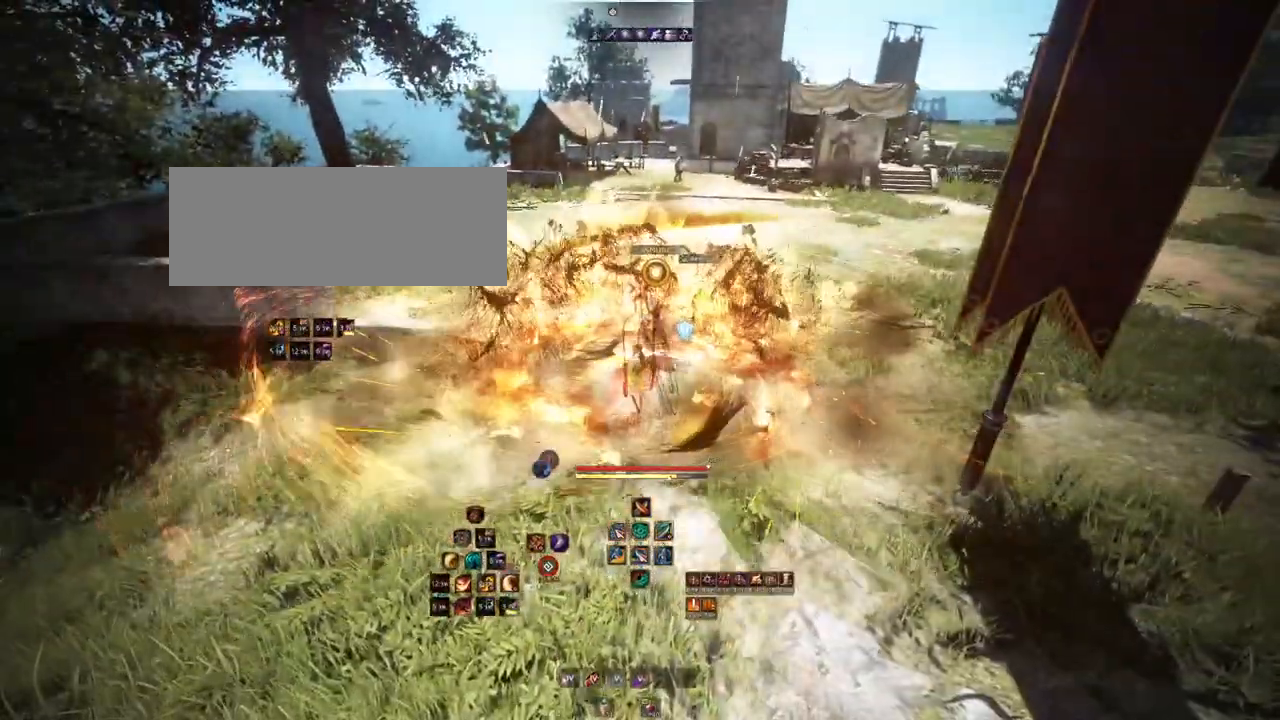
{"keys": [], "mouse": ["mb4"], "events": [[350, "shift", "up"]]}
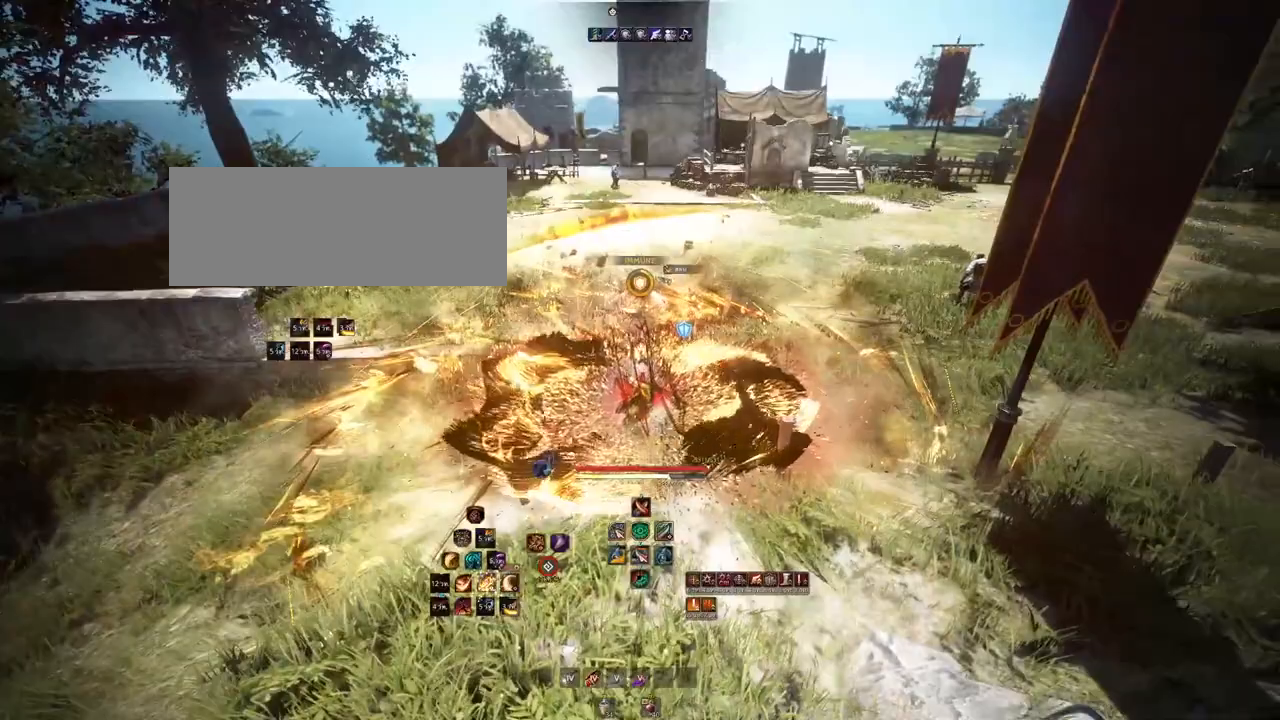
{"keys": [], "mouse": ["mb4"], "events": []}
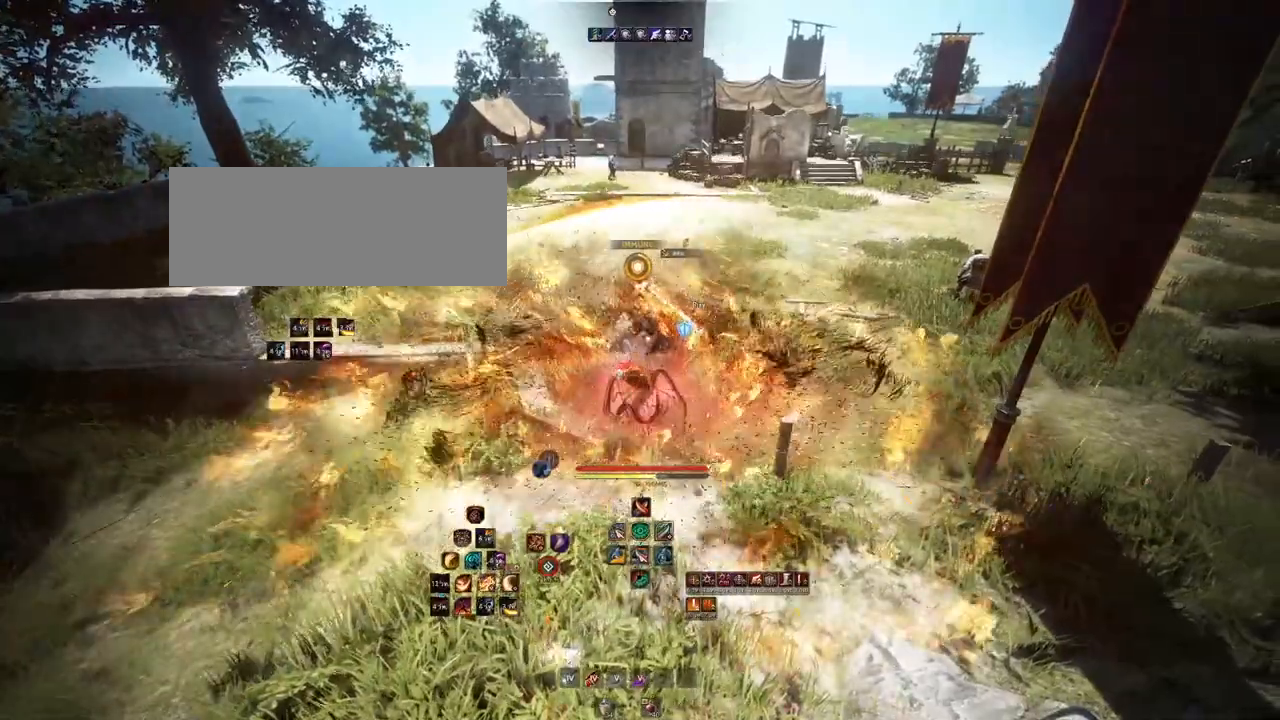
{"keys": [], "mouse": ["mb4"], "events": []}
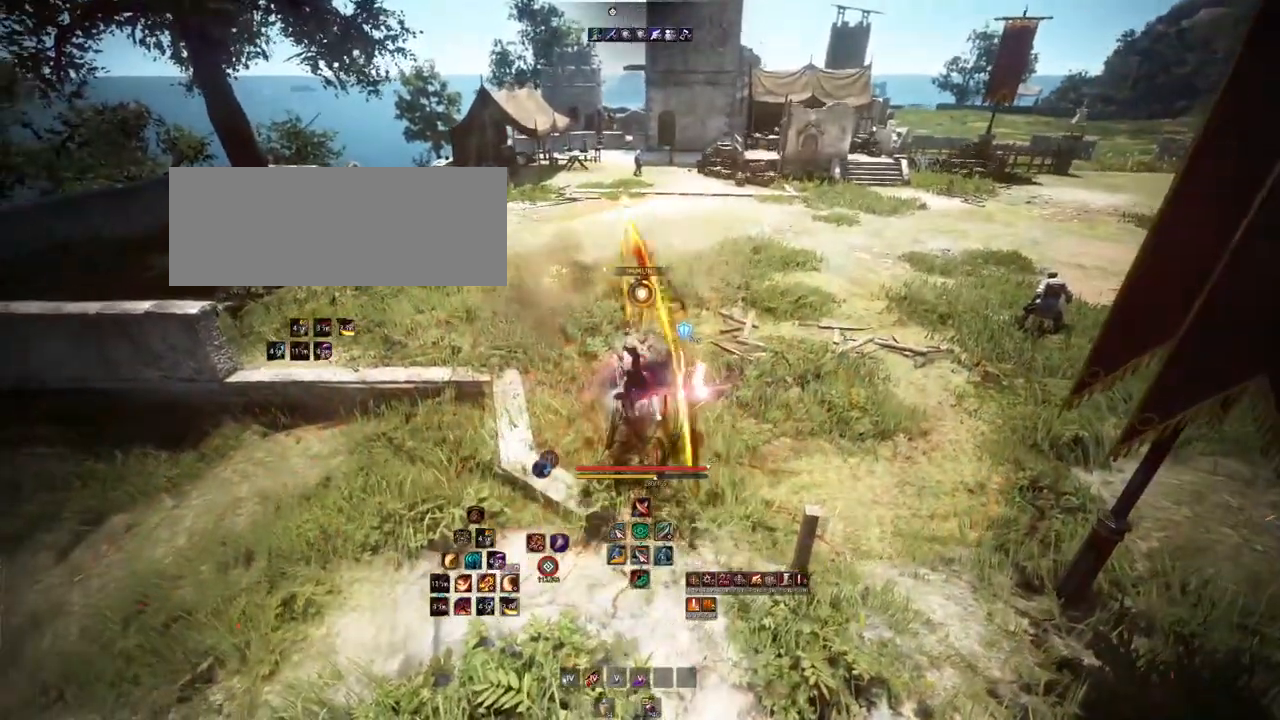
{"keys": [], "mouse": [], "events": [[217, "mouse_mb4", "up"]]}
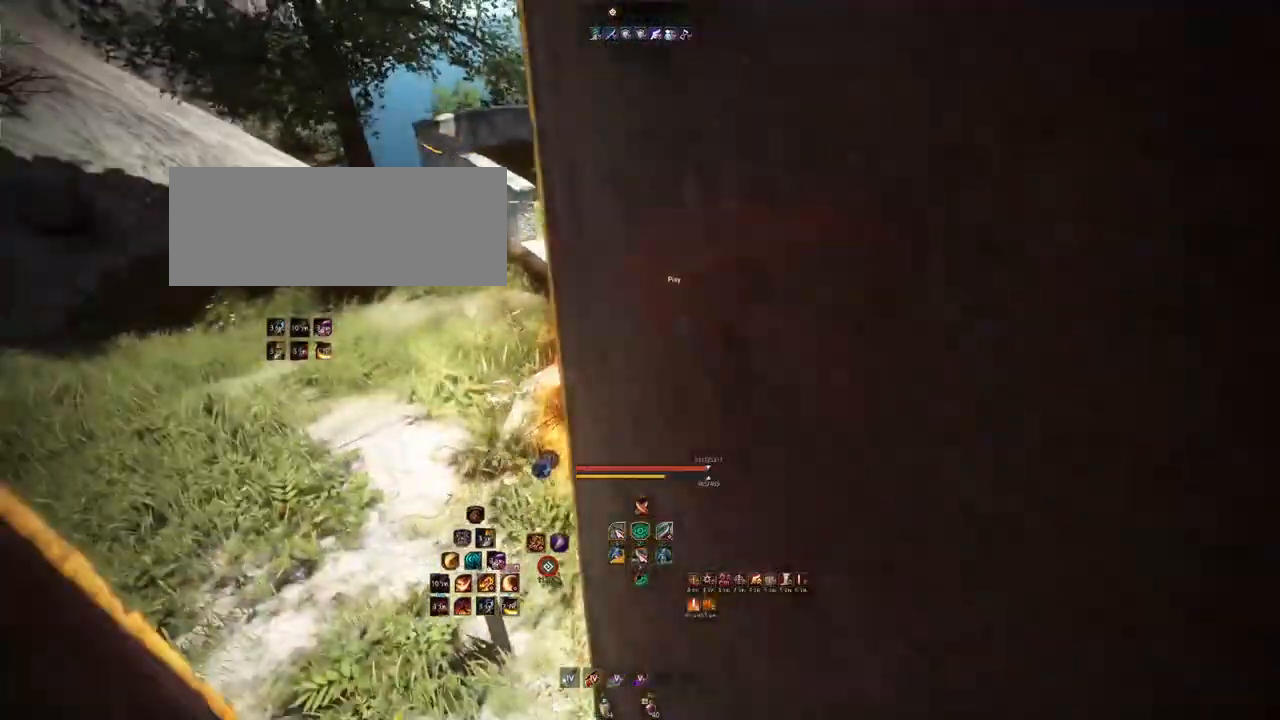
{"keys": ["w"], "mouse": [], "events": [[50, "w", "down"], [200, "mouse_right", "down"], [350, "mouse_right", "up"]]}
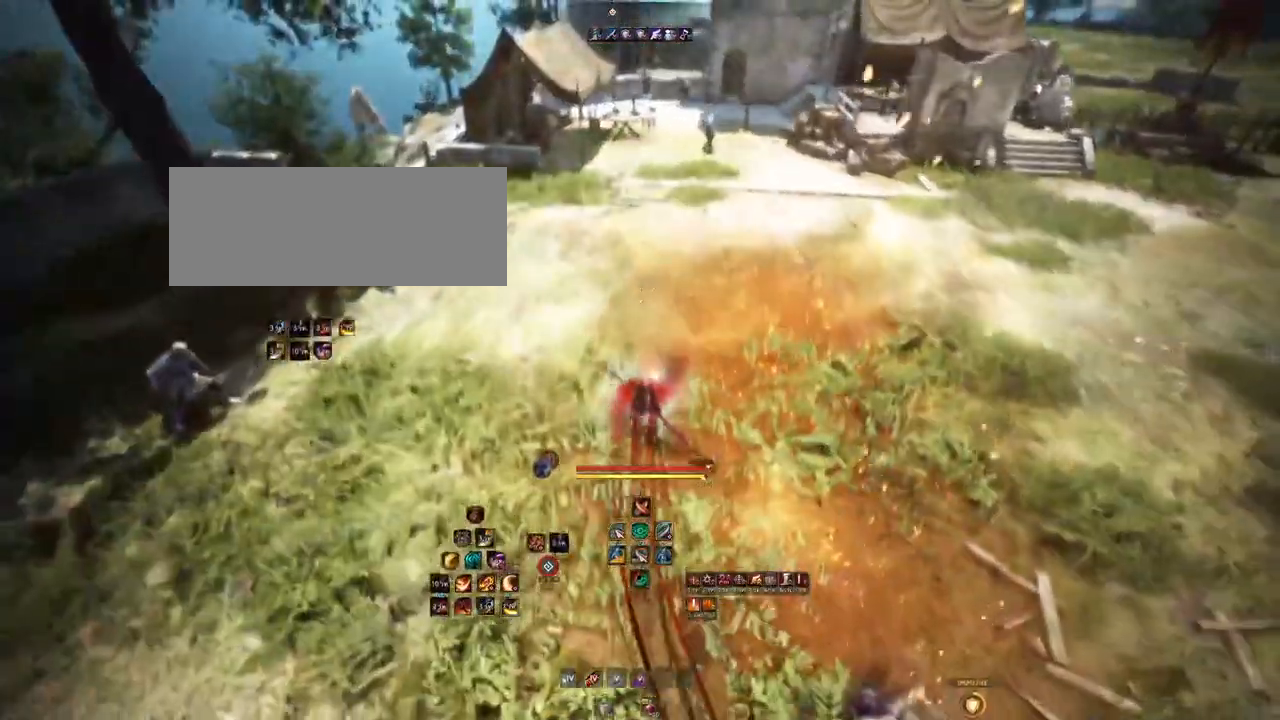
{"keys": ["w"], "mouse": [], "events": [[17, "mouse_right", "down"], [133, "mouse_right", "up"]]}
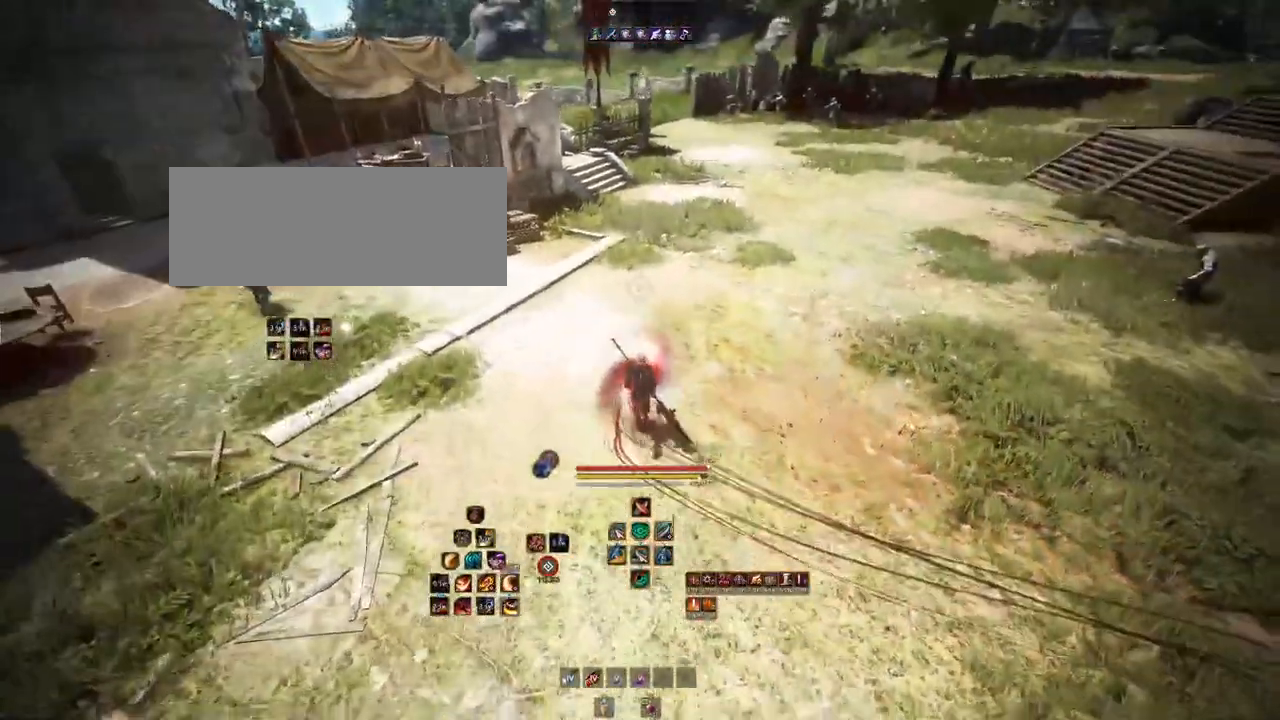
{"keys": ["a", "w"], "mouse": [], "events": [[417, "a", "down"]]}
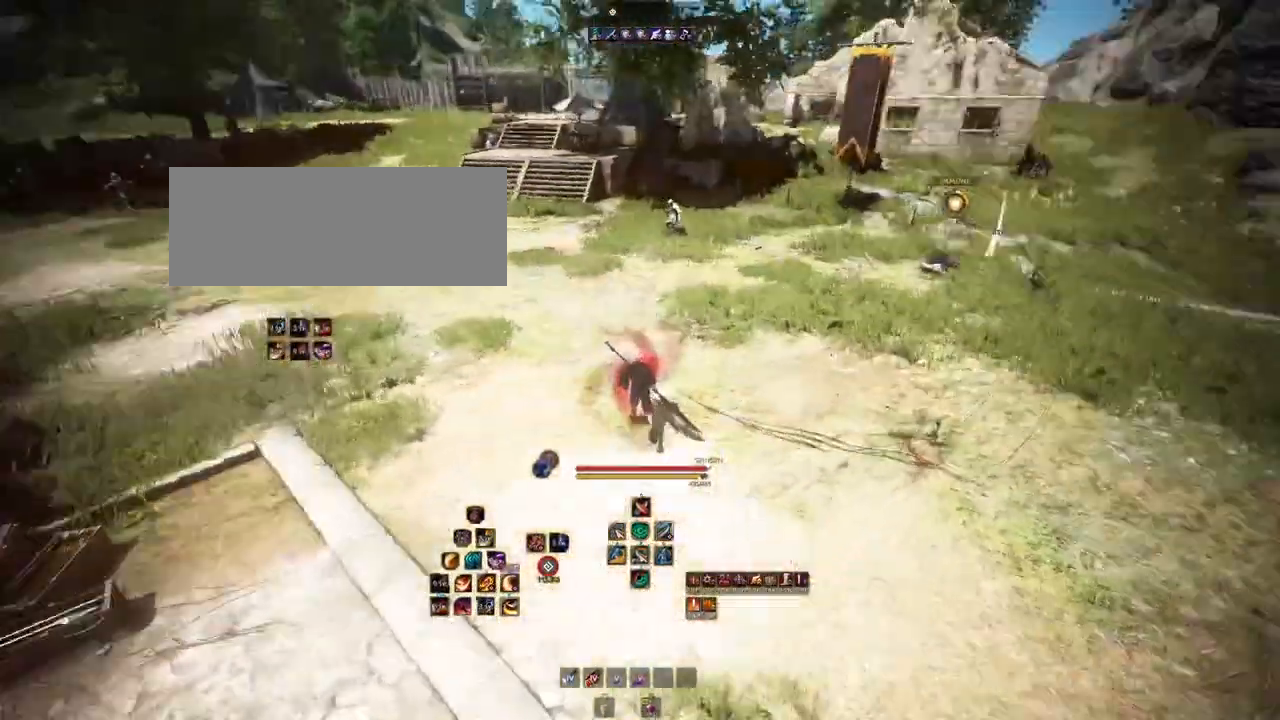
{"keys": ["a"], "mouse": [], "events": [[100, "w", "up"]]}
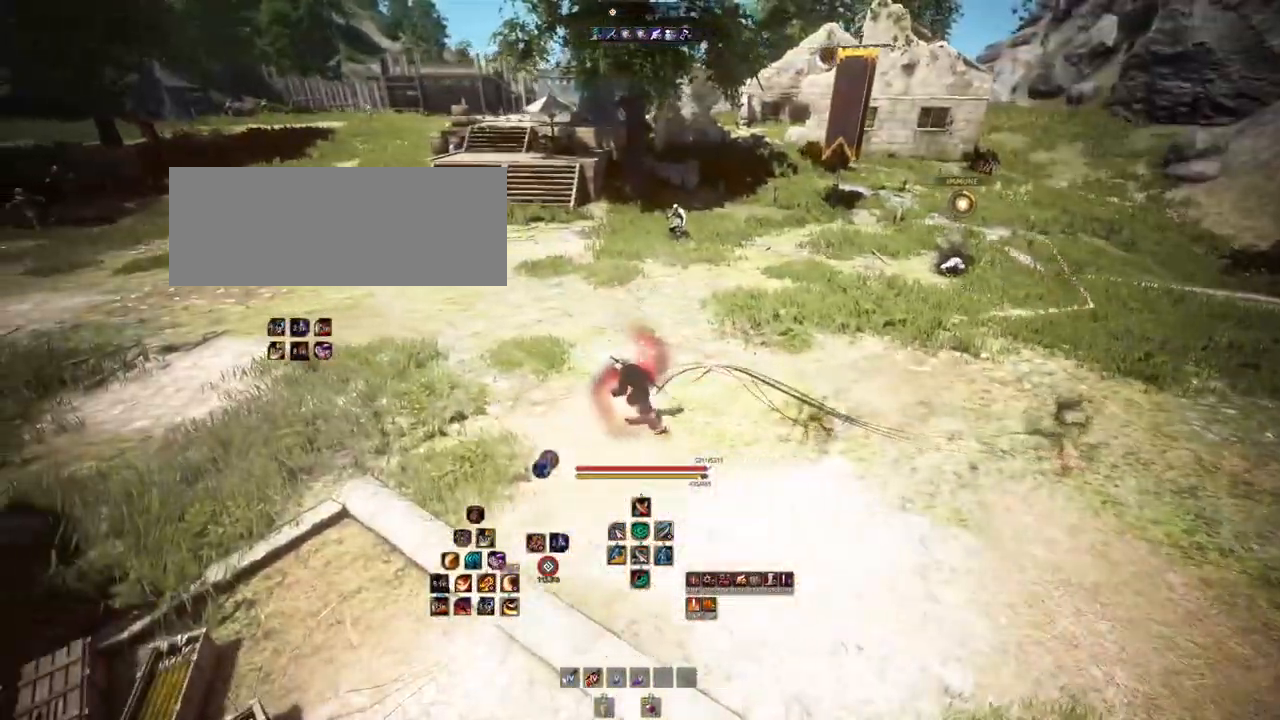
{"keys": [], "mouse": [], "events": [[250, "a", "up"]]}
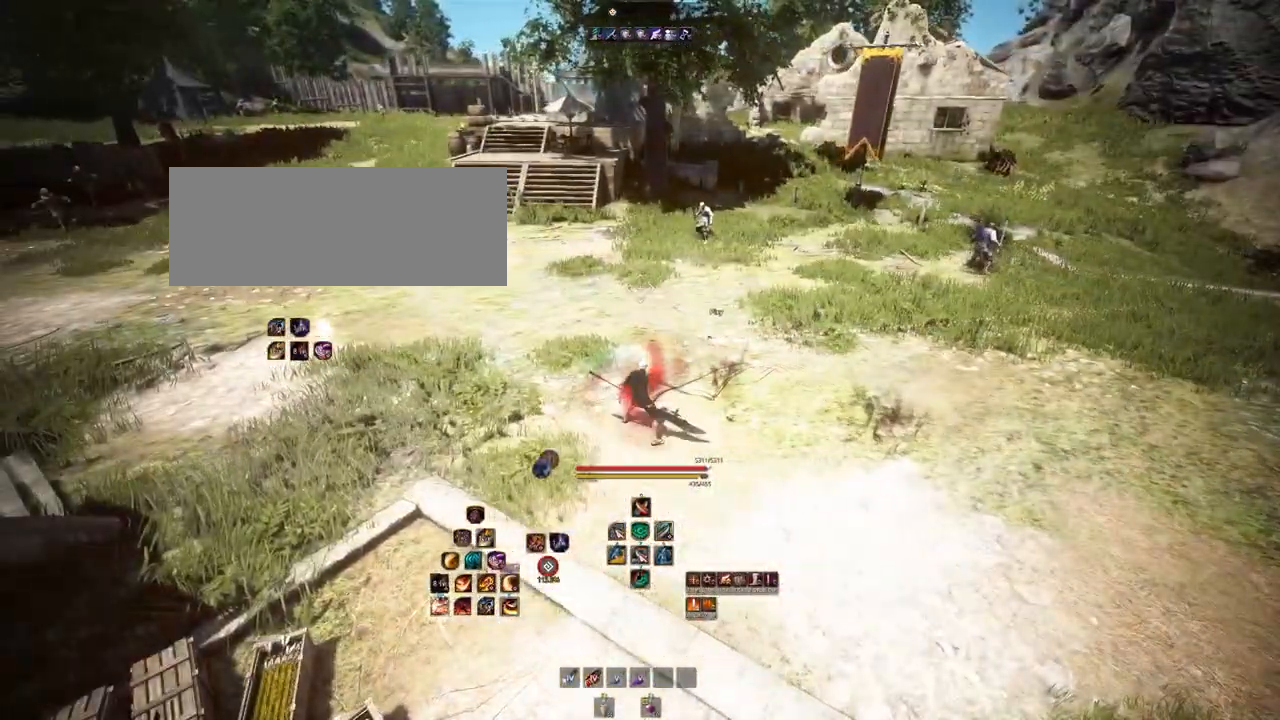
{"keys": [], "mouse": [], "events": []}
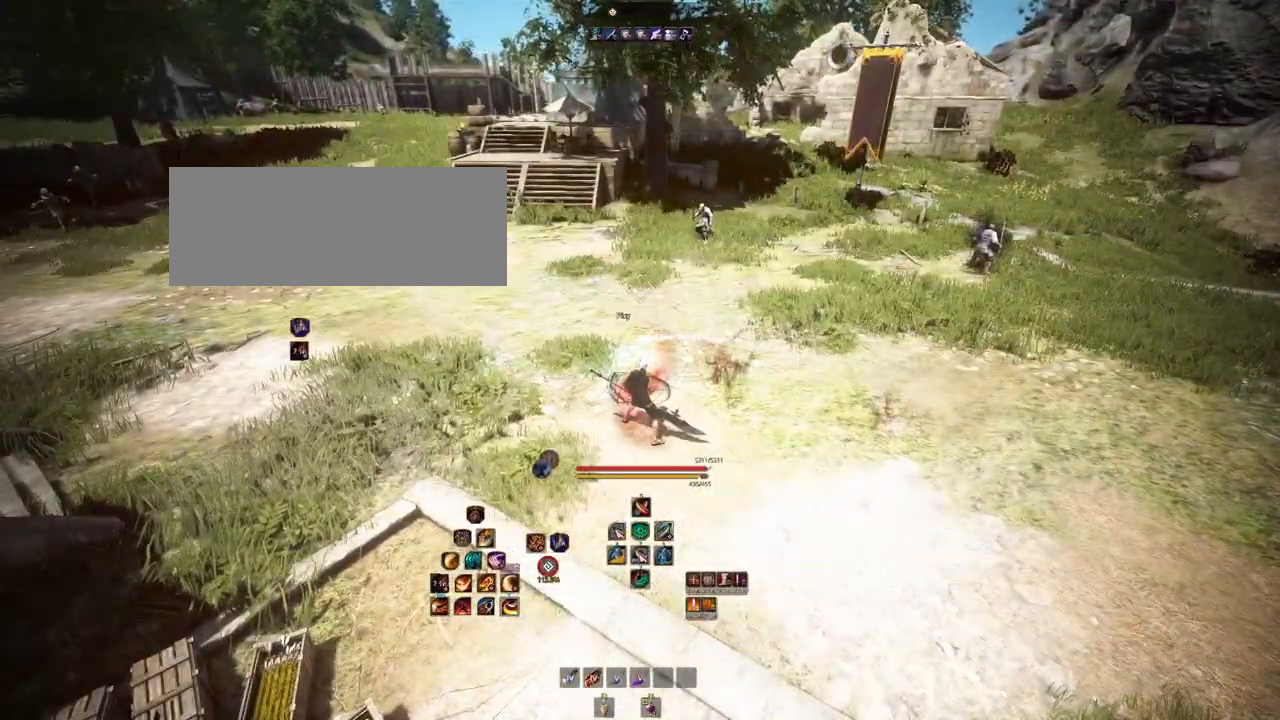
{"keys": [], "mouse": [], "events": []}
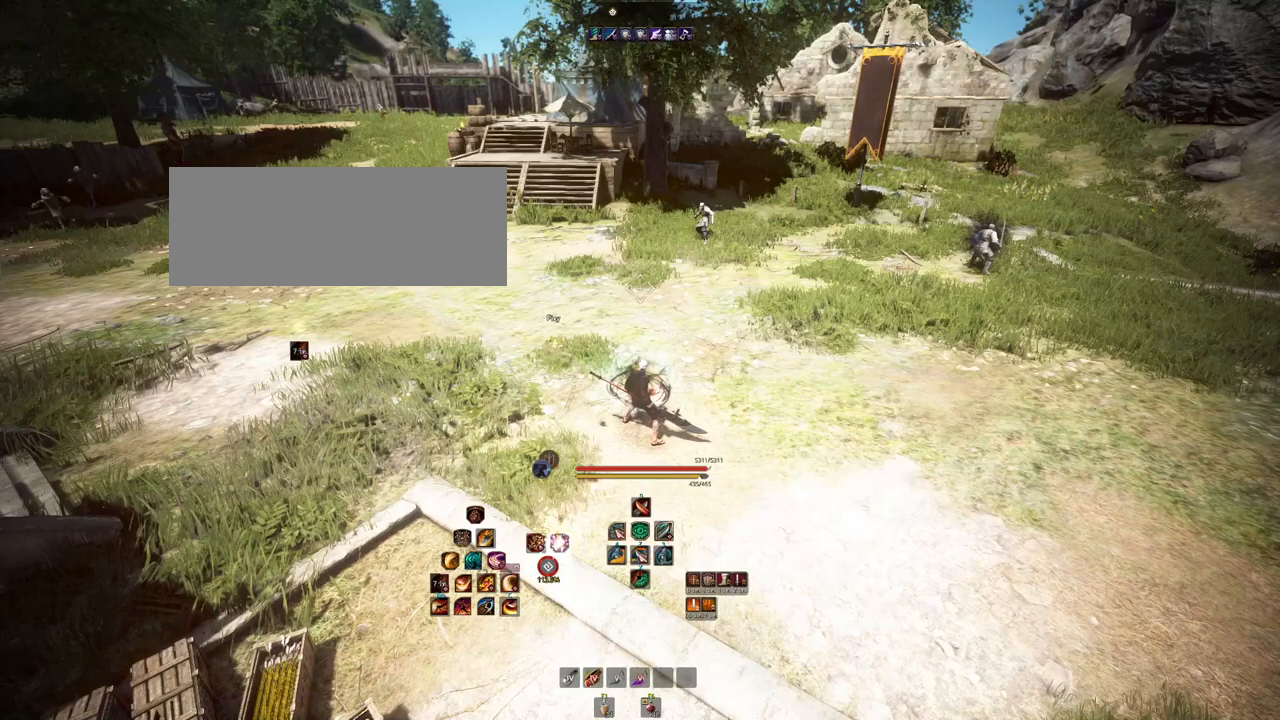
{"keys": [], "mouse": [], "events": []}
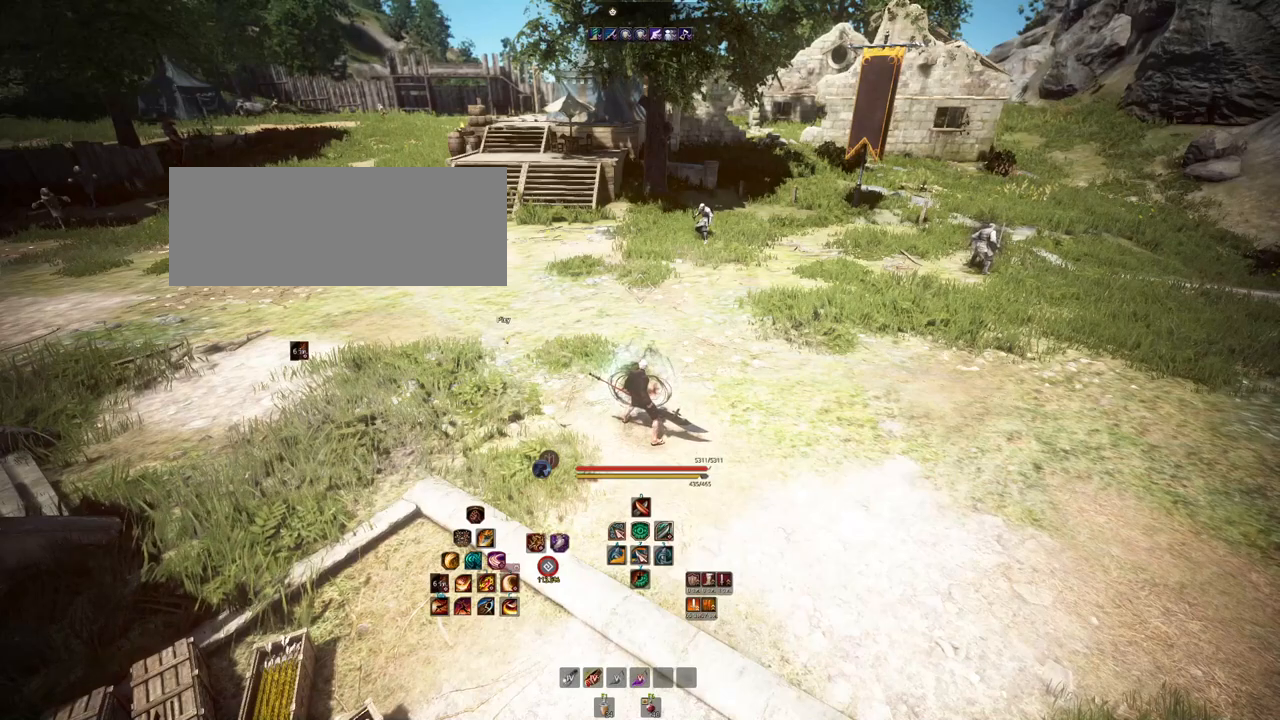
{"keys": [], "mouse": [], "events": []}
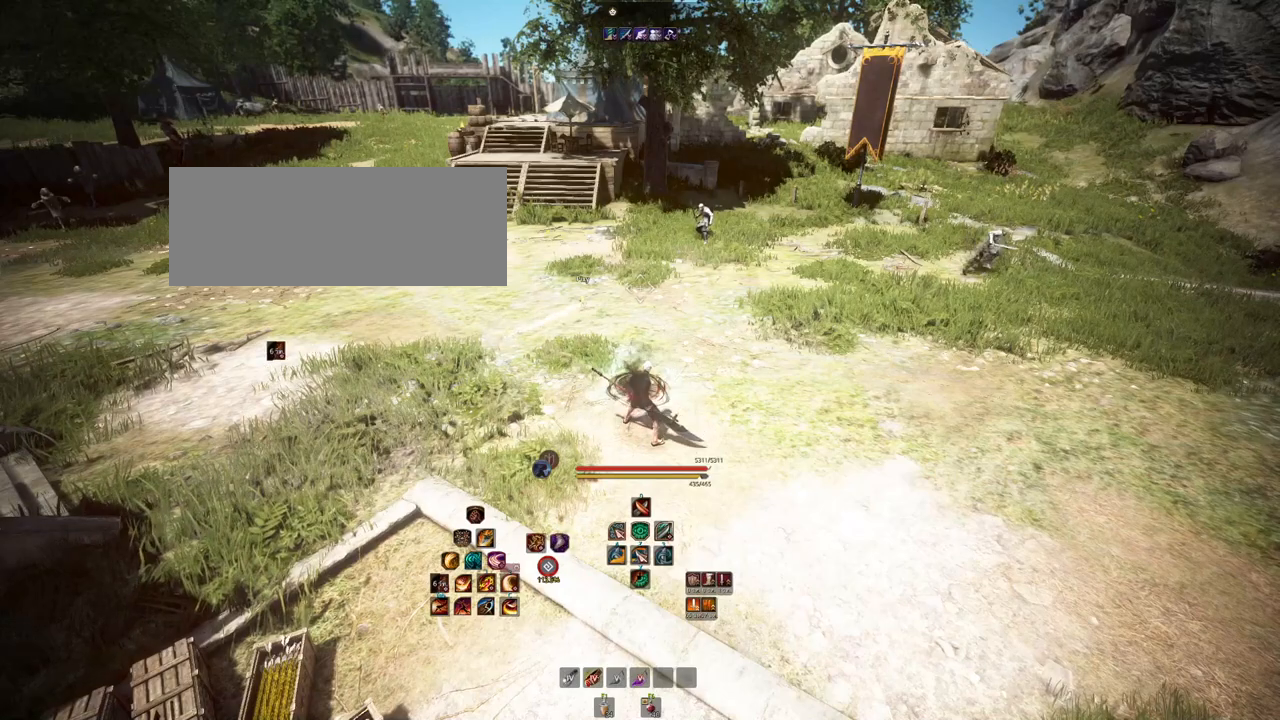
{"keys": [], "mouse": [], "events": []}
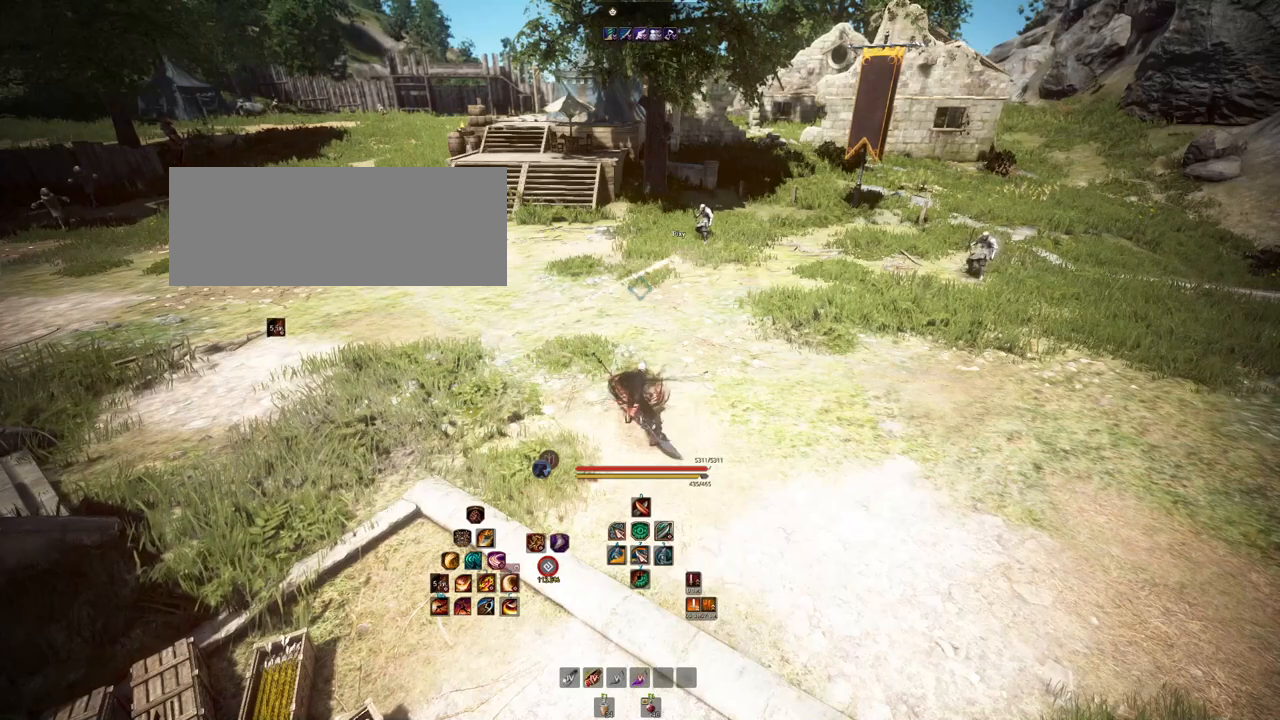
{"keys": [], "mouse": [], "events": []}
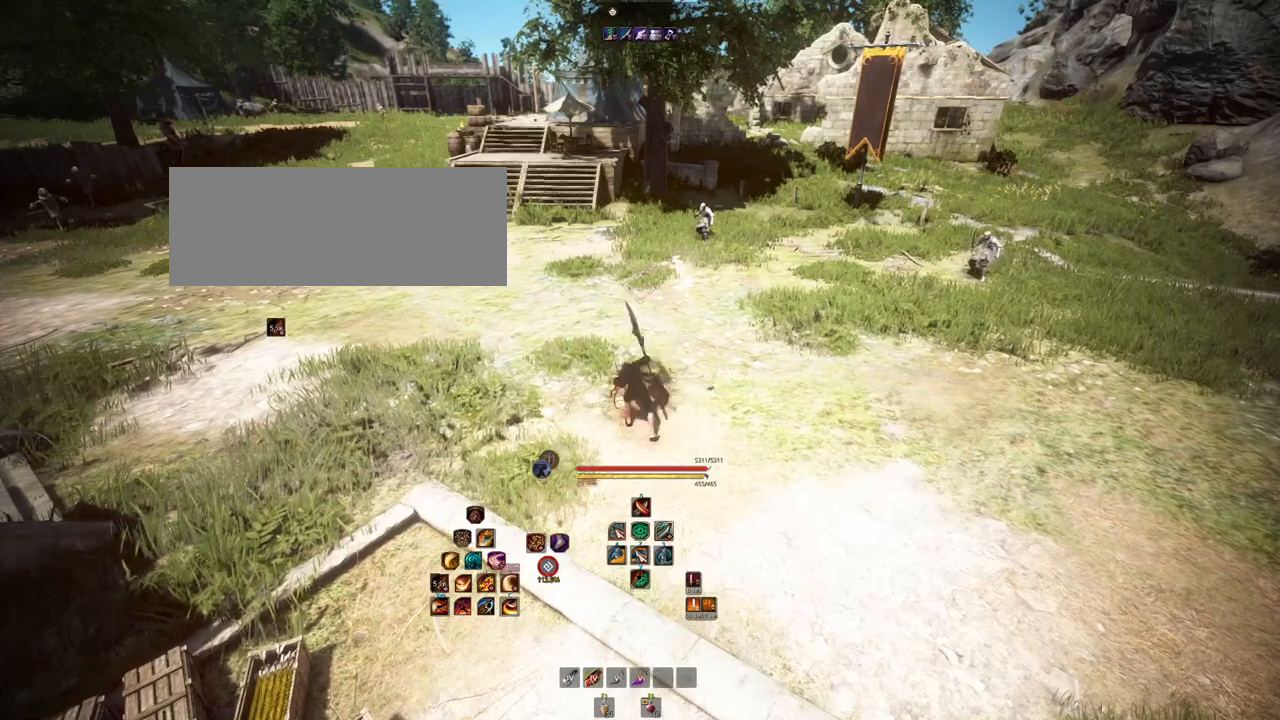
{"keys": ["a"], "mouse": [], "events": [[300, "a", "down"]]}
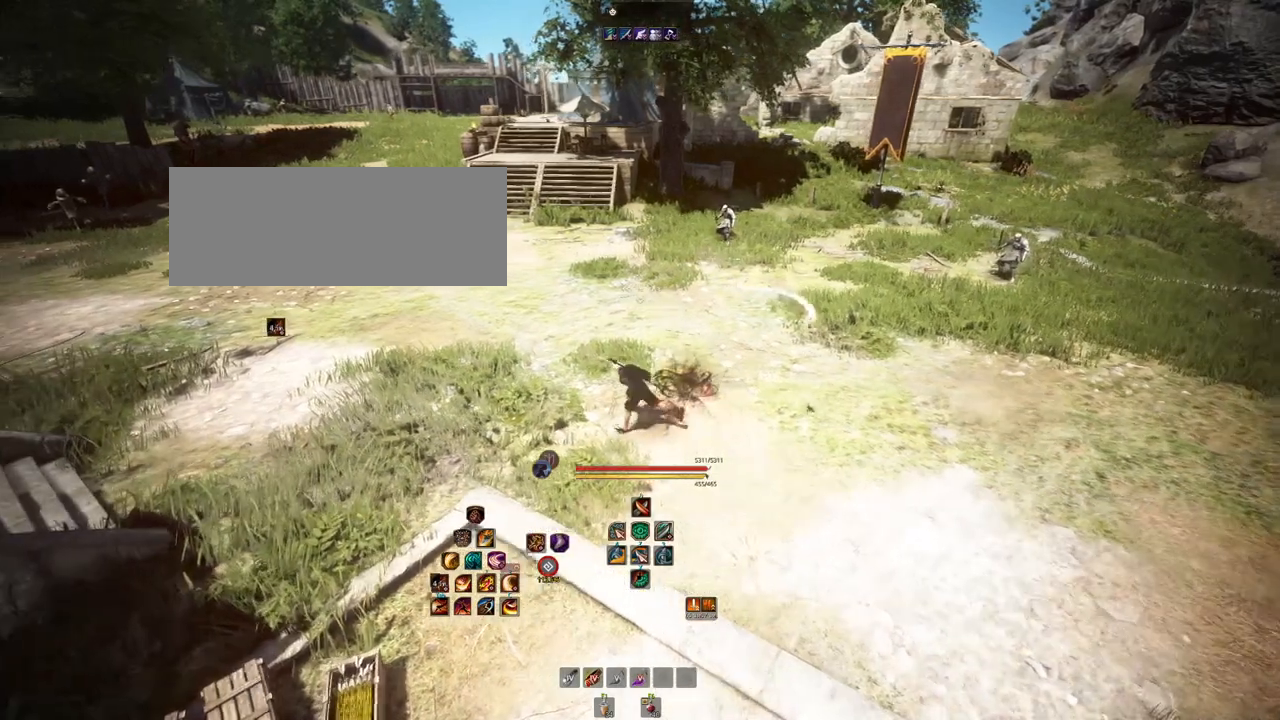
{"keys": [], "mouse": [], "events": [[150, "w", "down"], [233, "a", "up"], [333, "w", "up"]]}